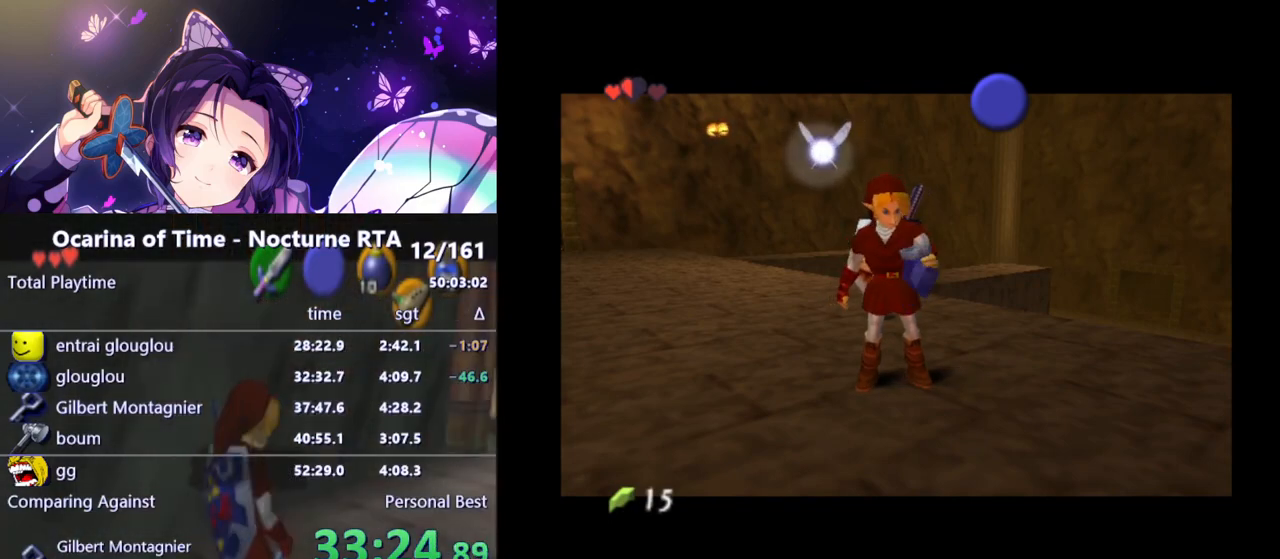
Gameplay with a controller (Nintendo layout); each line is a JSON object with the inputs held at the frame after it. "events" lists button and stick changes between this image and that frame as [ms after this image, input, new state], when the widget could be followed in between. Not read: L3 R3.
{"buttons": [], "left_stick": "center", "right_stick": "center", "events": []}
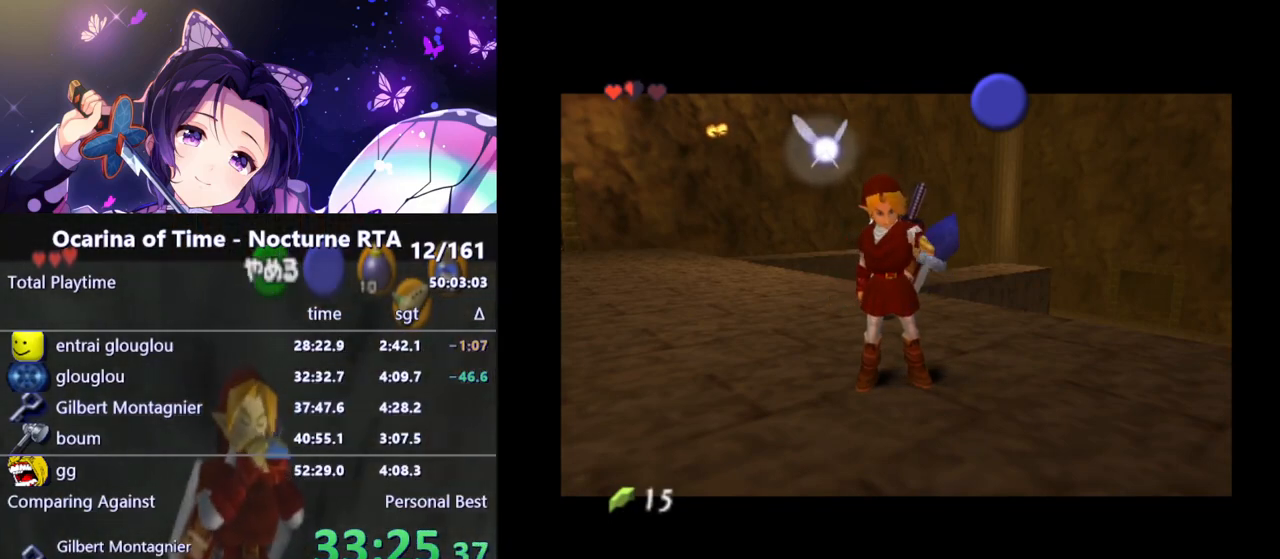
{"buttons": [], "left_stick": "center", "right_stick": "center", "events": []}
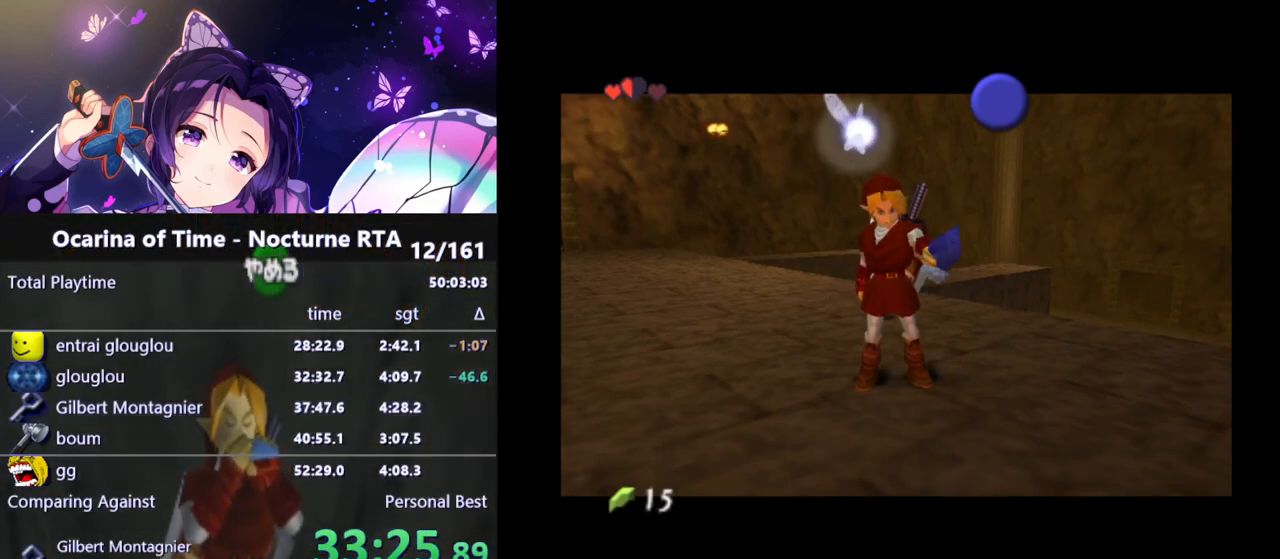
{"buttons": [], "left_stick": "center", "right_stick": "center", "events": []}
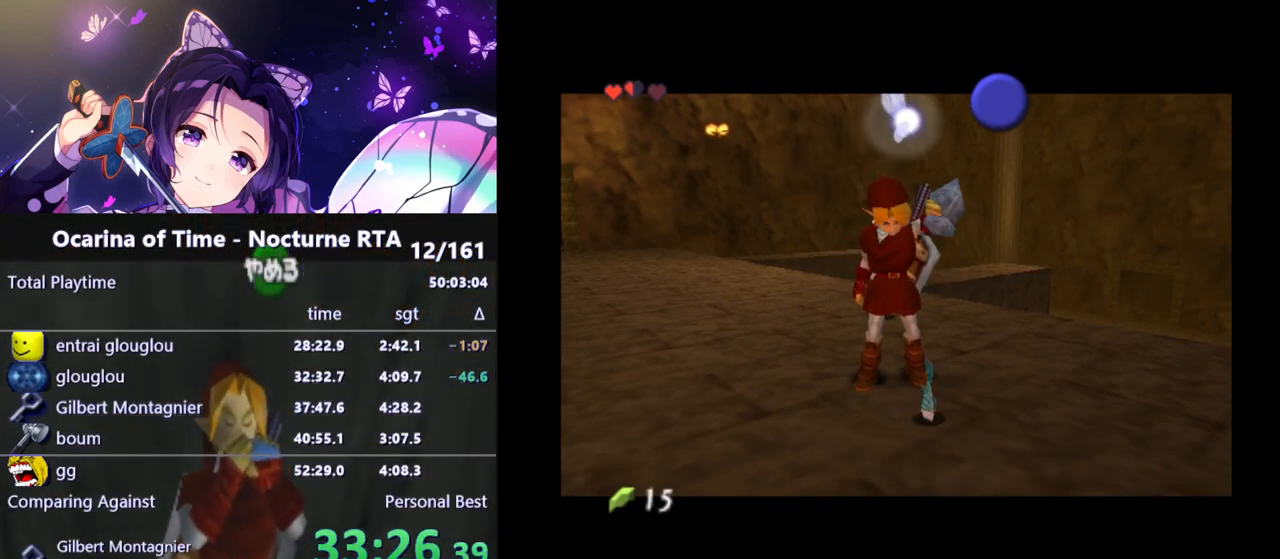
{"buttons": [], "left_stick": "center", "right_stick": "center", "events": []}
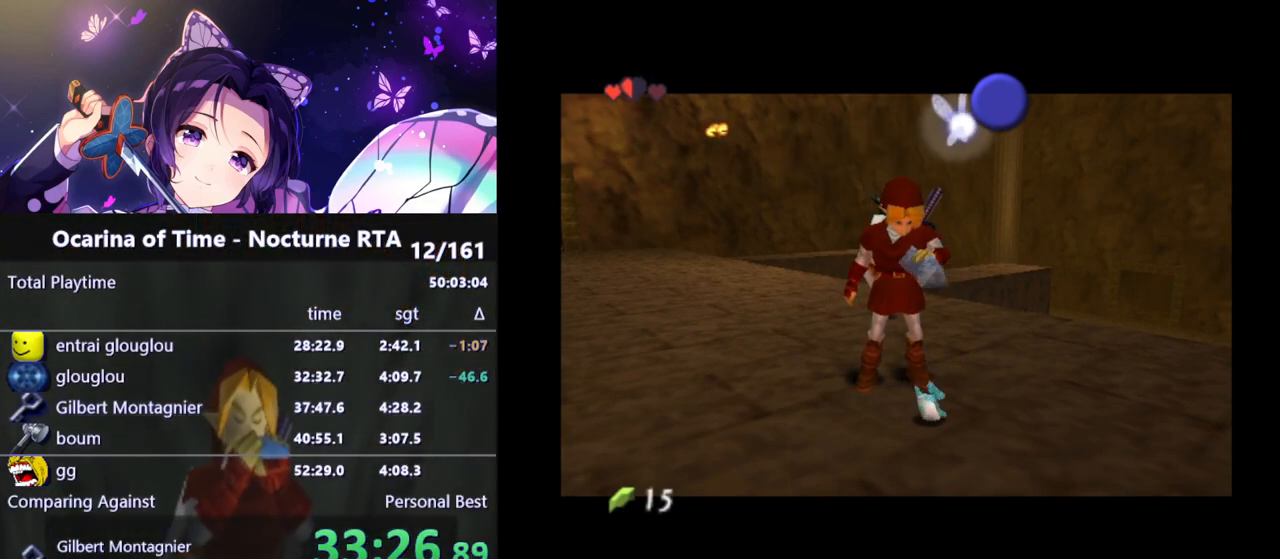
{"buttons": [], "left_stick": "center", "right_stick": "center", "events": [[267, "X", "down"], [317, "X", "up"], [400, "X", "down"], [467, "X", "up"]]}
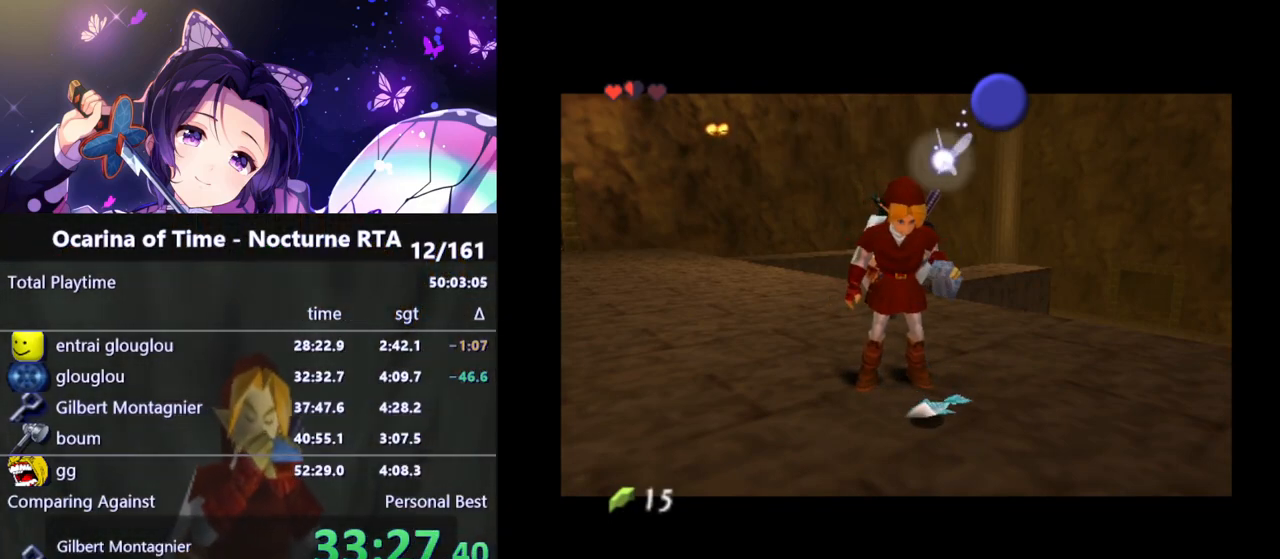
{"buttons": ["X"], "left_stick": "center", "right_stick": "center", "events": [[33, "X", "down"], [67, "X", "up"], [133, "X", "down"], [167, "X", "up"], [250, "X", "down"], [283, "X", "up"], [350, "X", "down"], [400, "X", "up"], [467, "X", "down"]]}
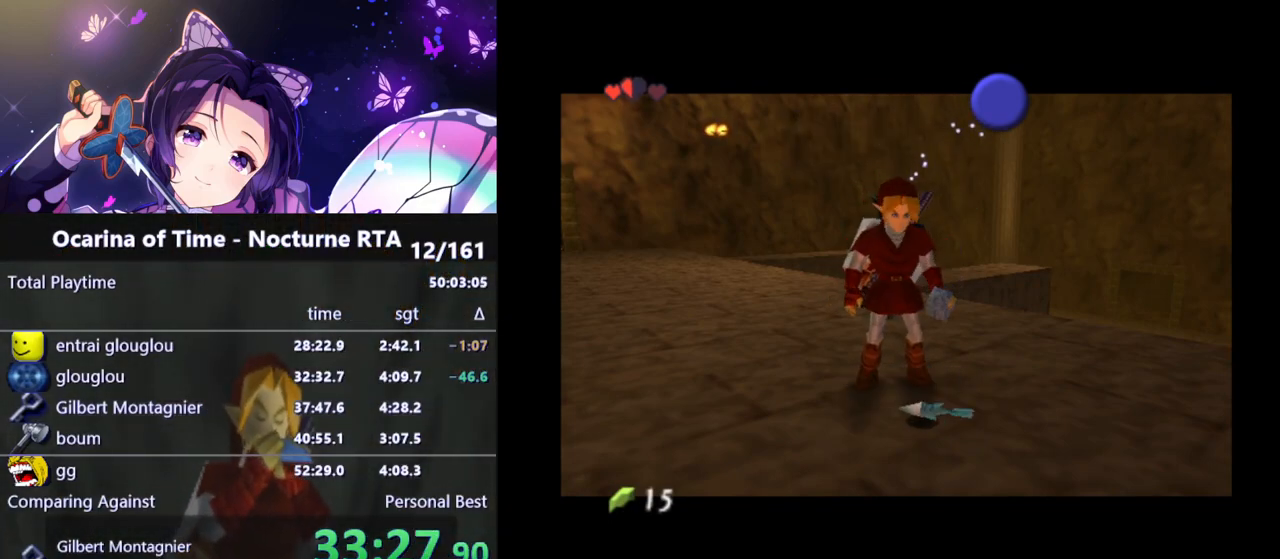
{"buttons": [], "left_stick": "center", "right_stick": "center", "events": [[17, "X", "up"], [200, "X", "down"], [250, "X", "up"], [317, "X", "down"], [367, "X", "up"], [433, "X", "down"], [483, "X", "up"]]}
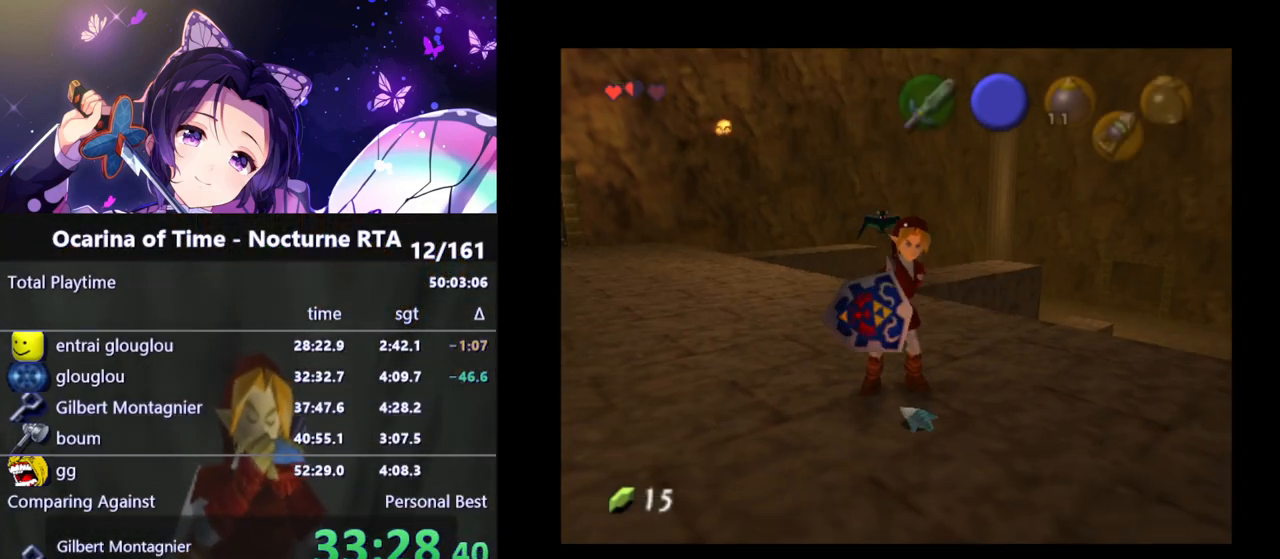
{"buttons": [], "left_stick": "center", "right_stick": "center", "events": [[50, "X", "down"], [117, "X", "up"], [183, "X", "down"], [250, "X", "up"], [333, "X", "down"], [417, "X", "up"]]}
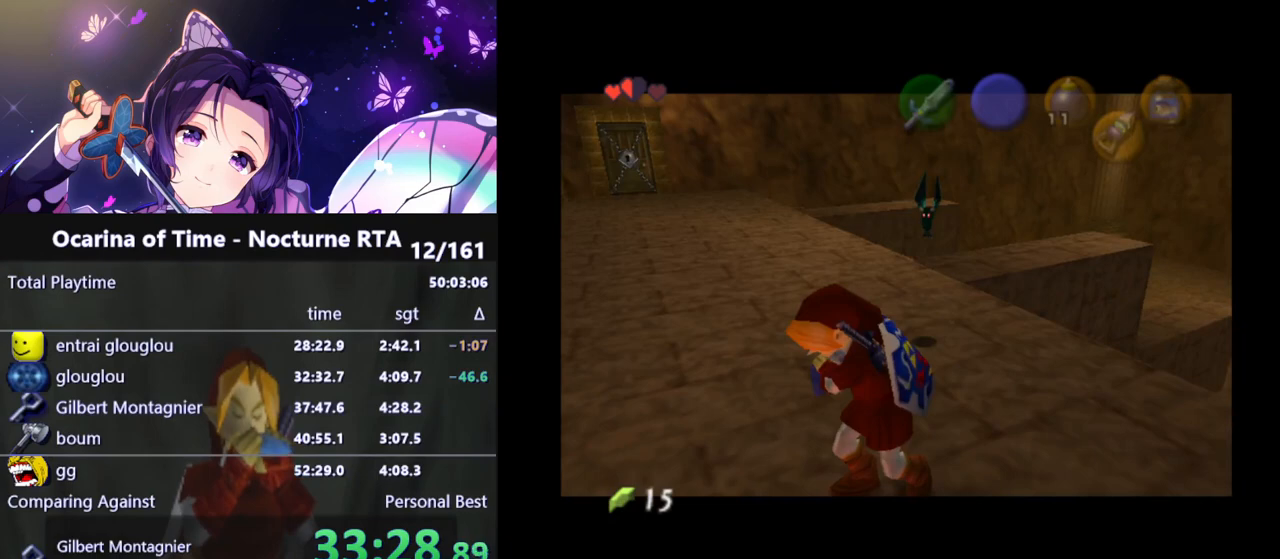
{"buttons": [], "left_stick": "center", "right_stick": "center", "events": []}
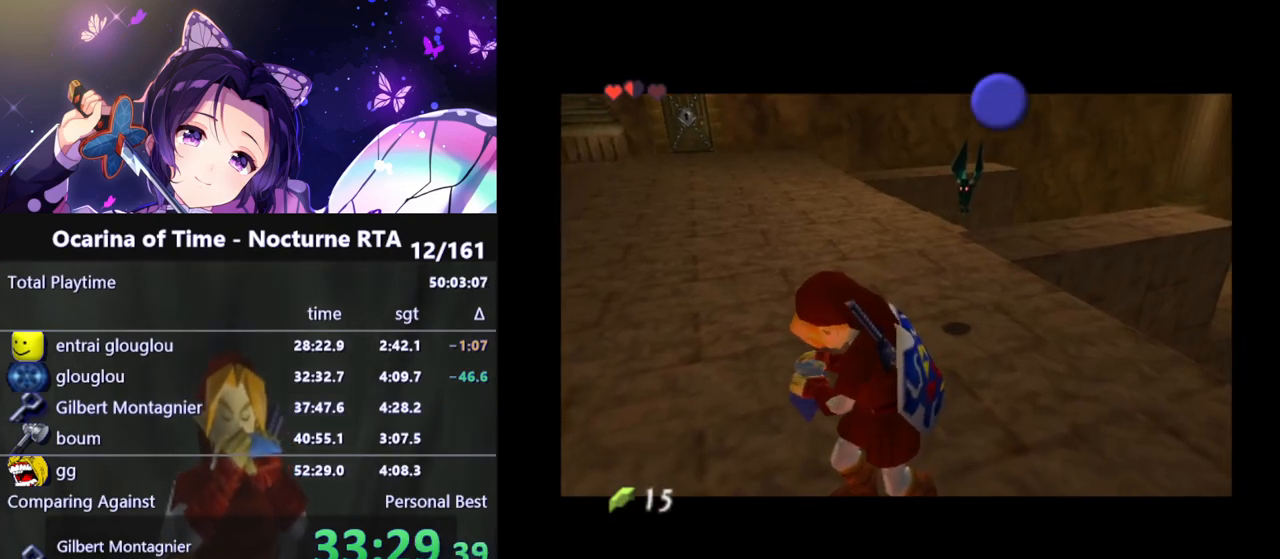
{"buttons": [], "left_stick": "center", "right_stick": "center", "events": []}
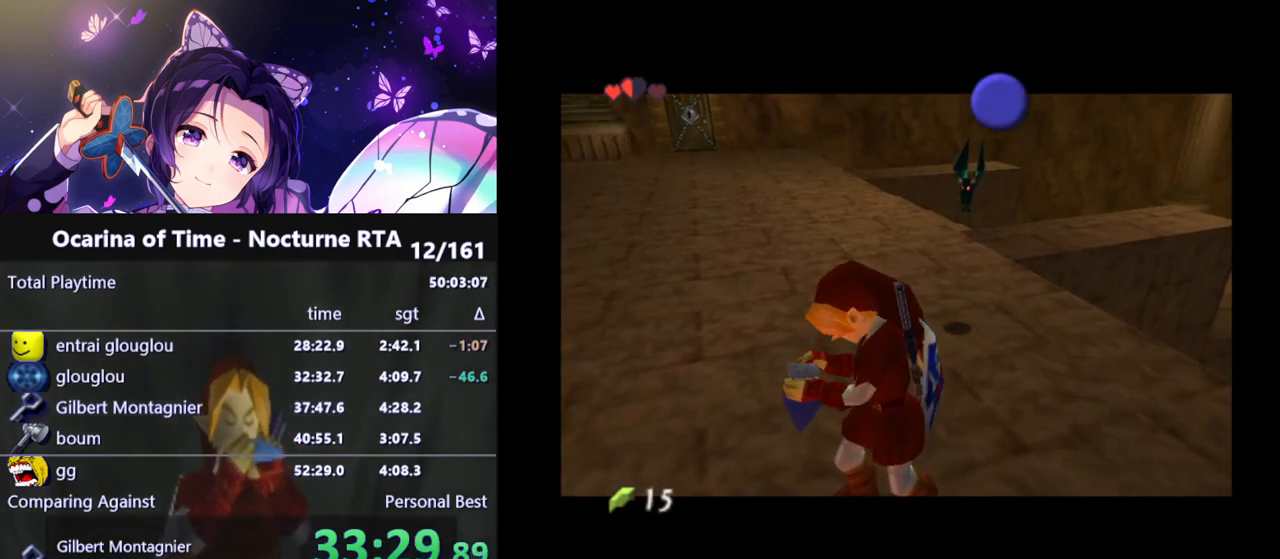
{"buttons": [], "left_stick": "center", "right_stick": "center", "events": []}
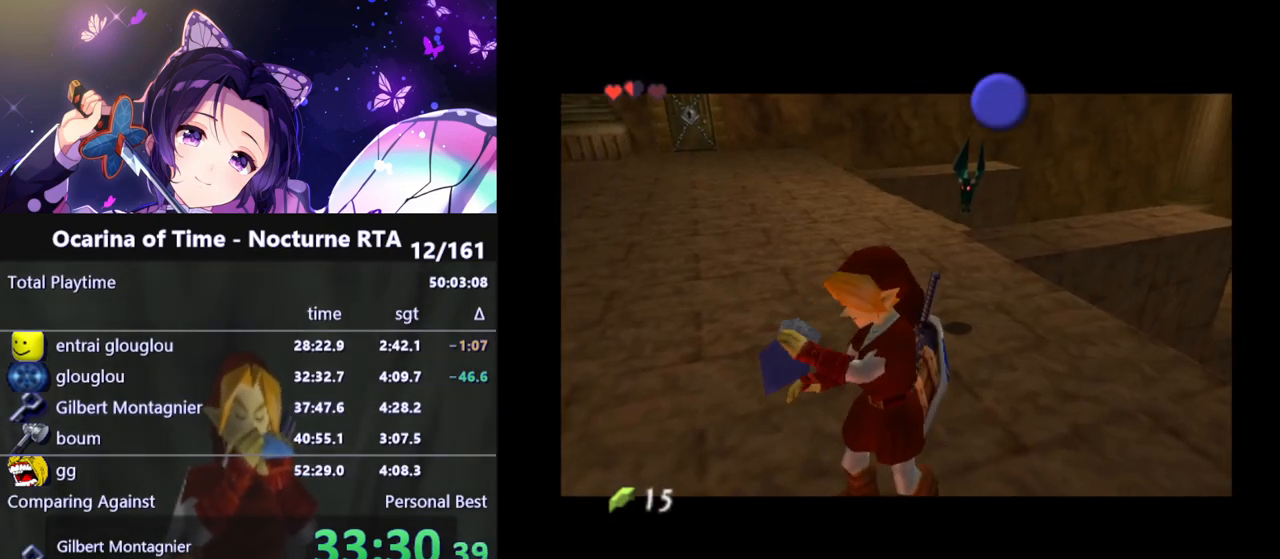
{"buttons": [], "left_stick": "center", "right_stick": "center", "events": []}
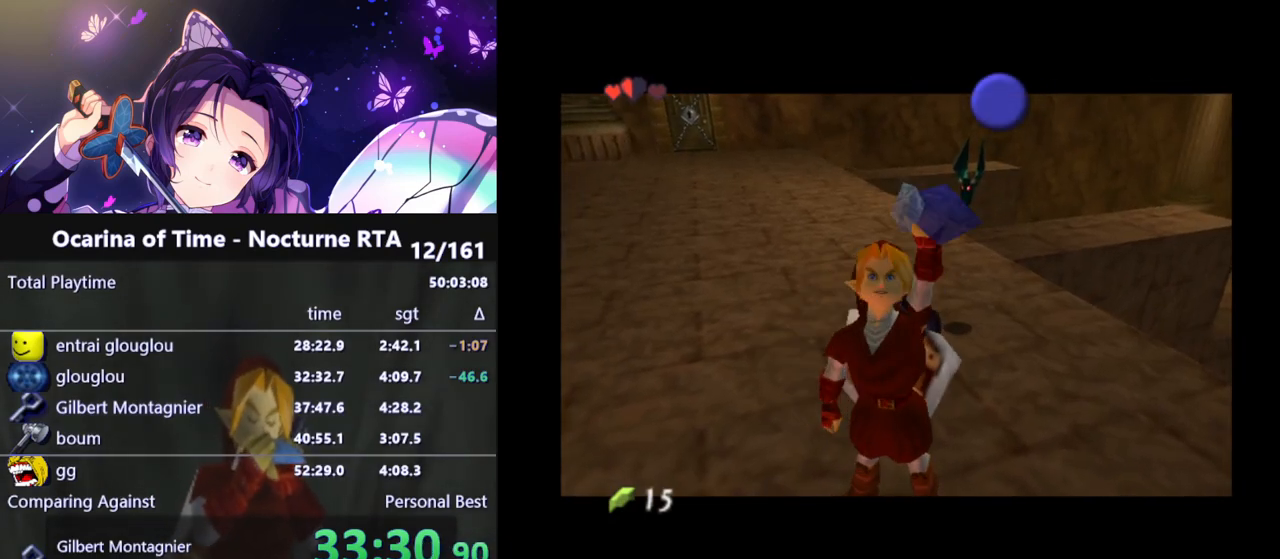
{"buttons": [], "left_stick": "center", "right_stick": "center", "events": []}
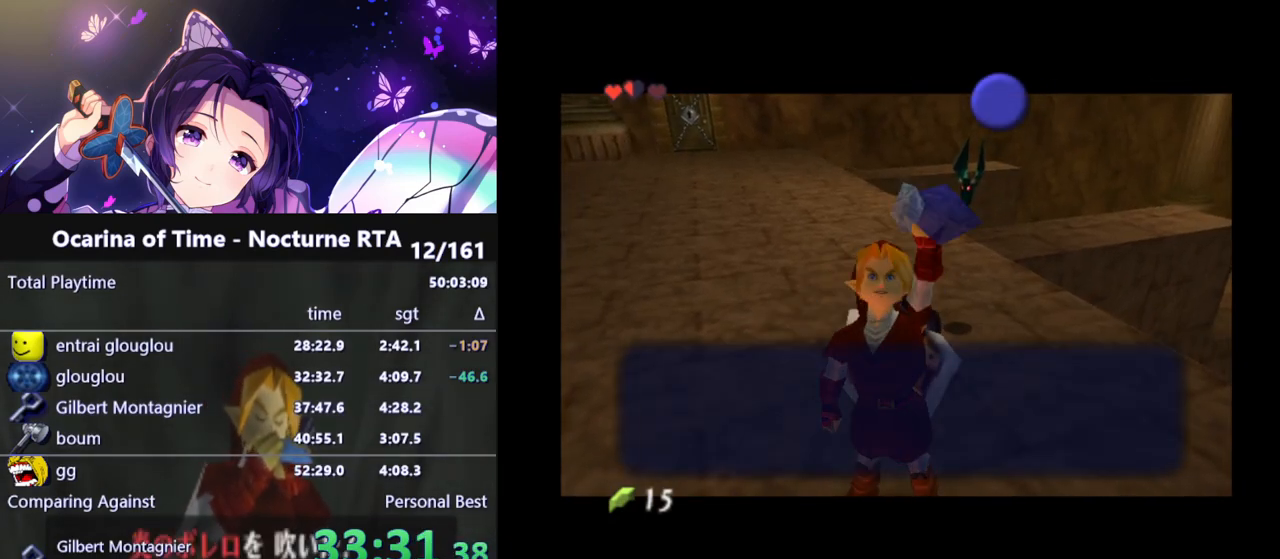
{"buttons": [], "left_stick": "center", "right_stick": "center", "events": [[150, "B", "down"], [250, "B", "up"], [400, "A", "down"], [467, "A", "up"]]}
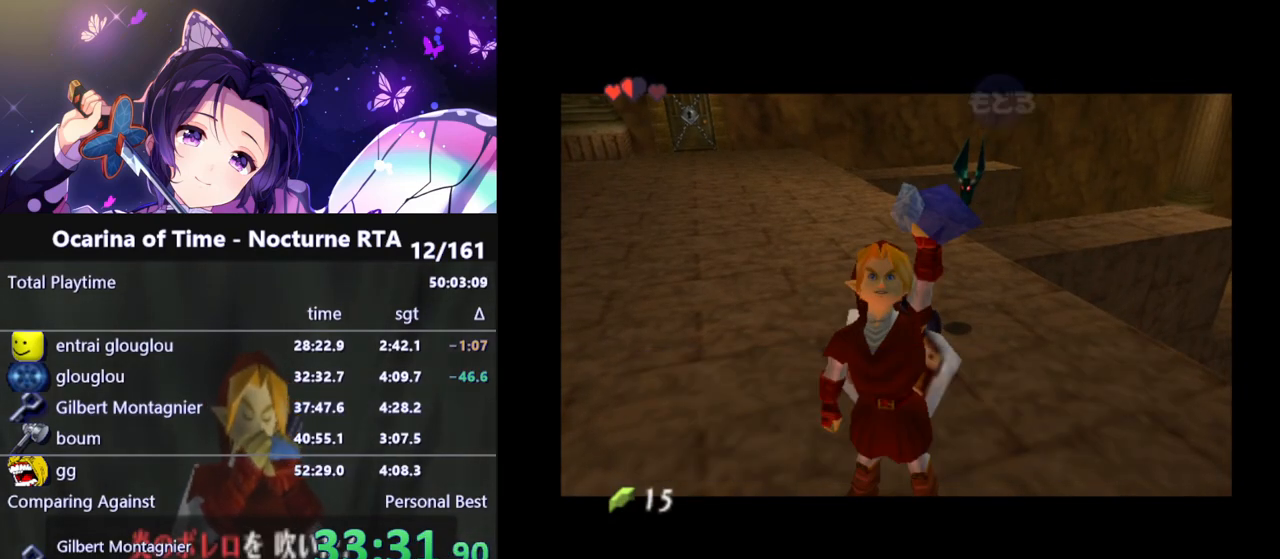
{"buttons": ["L1"], "left_stick": "center", "right_stick": "center", "events": [[267, "L1", "down"]]}
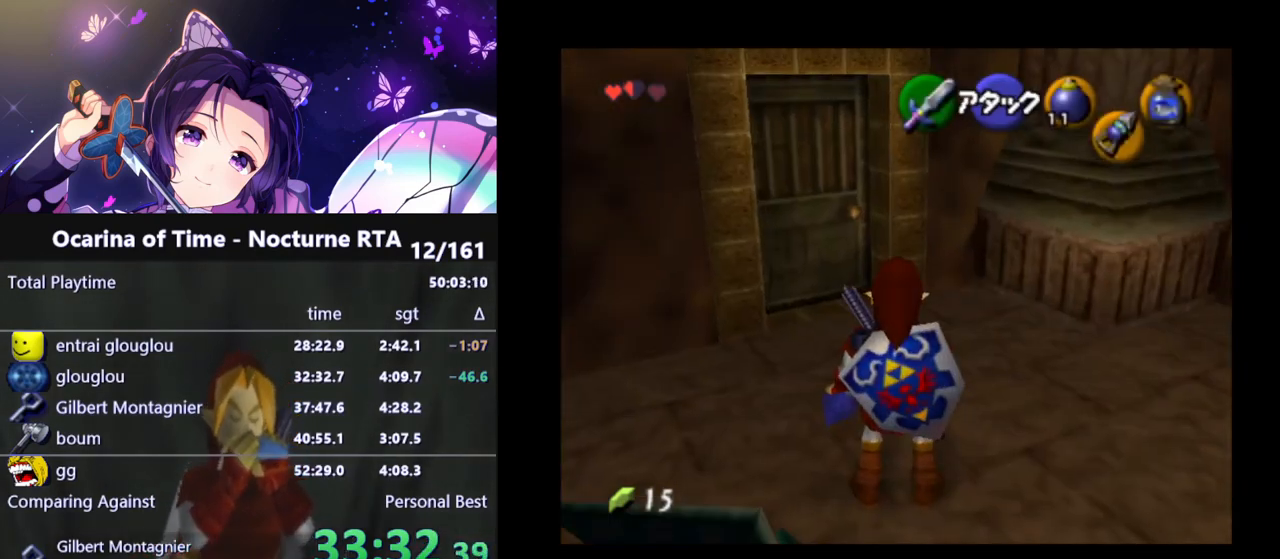
{"buttons": [], "left_stick": "up-left", "right_stick": "center", "events": [[17, "L1", "up"], [300, "left_stick", "up-left"]]}
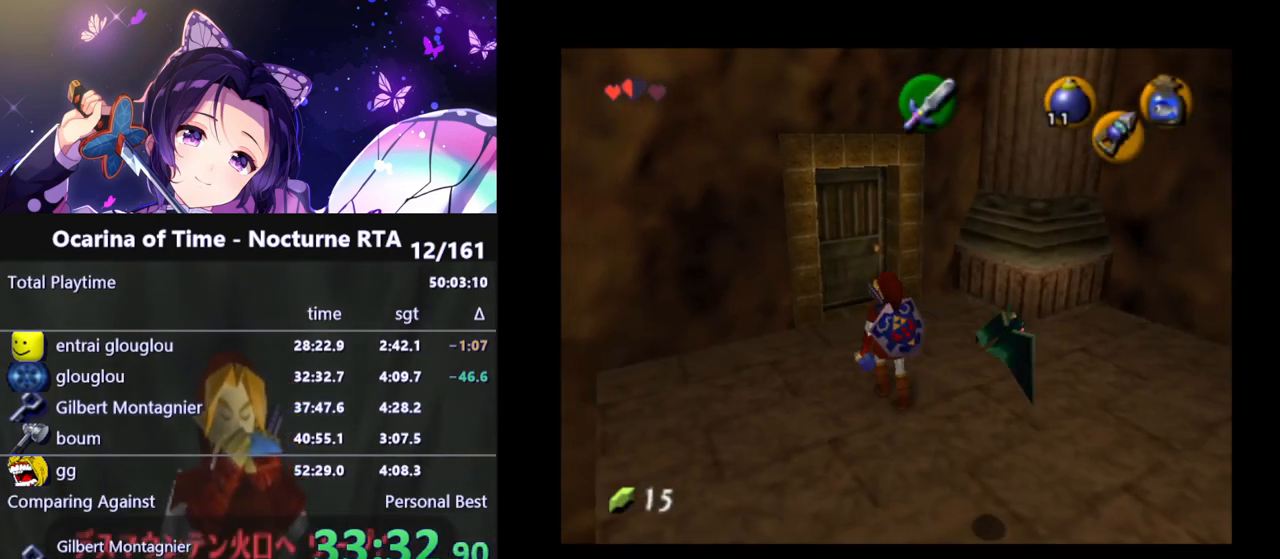
{"buttons": [], "left_stick": "down-left", "right_stick": "center", "events": [[67, "left_stick", "center"], [433, "left_stick", "left"], [483, "left_stick", "down-left"]]}
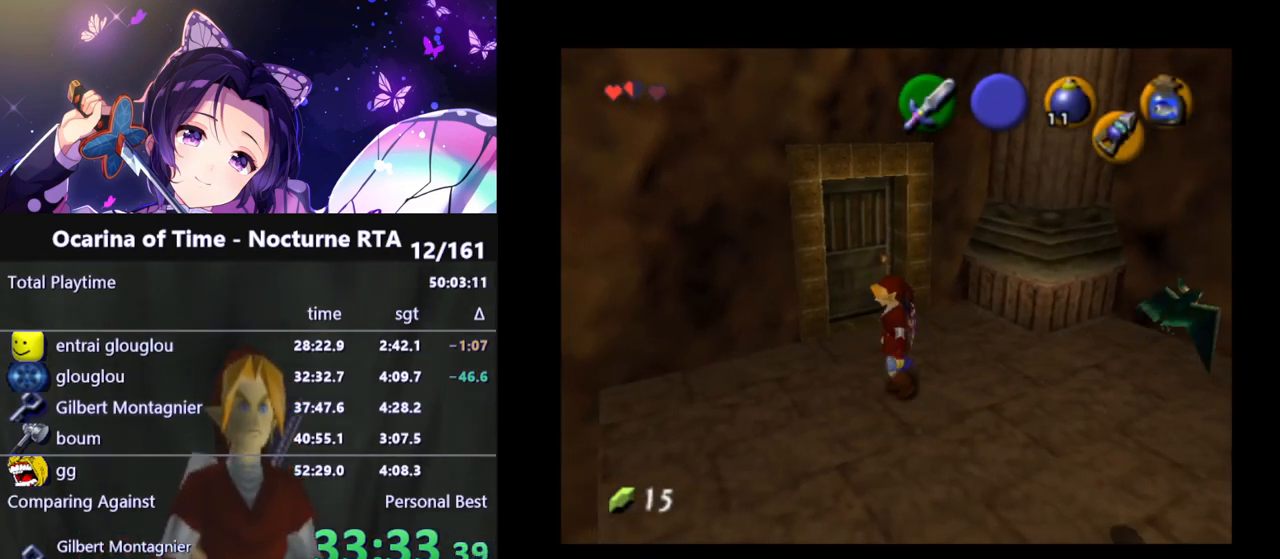
{"buttons": [], "left_stick": "center", "right_stick": "center", "events": [[50, "left_stick", "down"], [267, "left_stick", "center"]]}
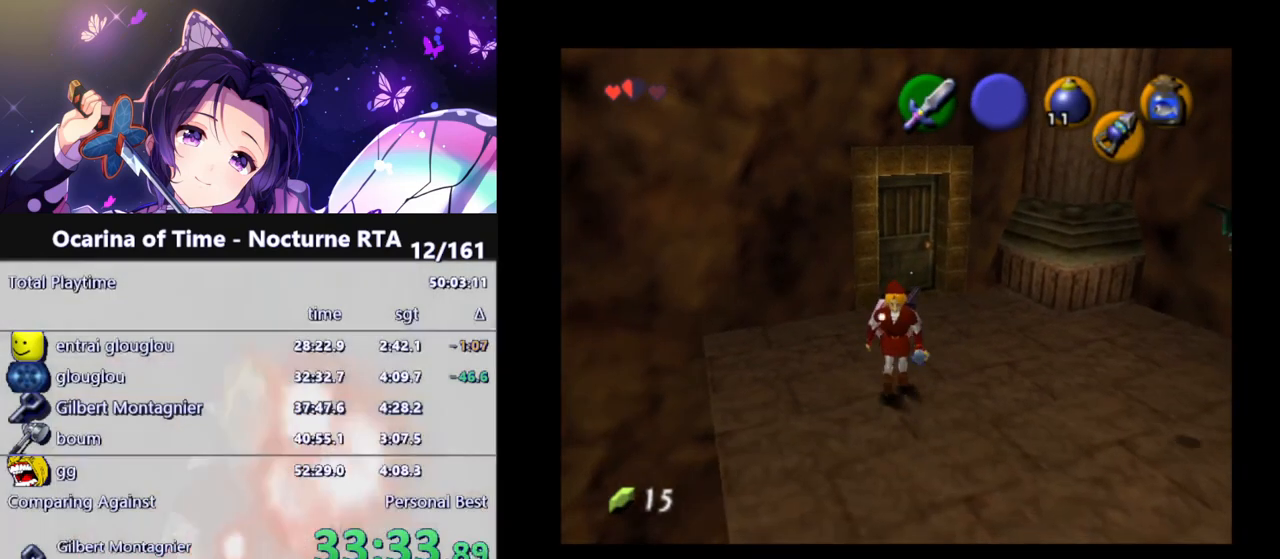
{"buttons": [], "left_stick": "center", "right_stick": "center", "events": [[33, "left_stick", "down"], [217, "left_stick", "center"], [350, "left_stick", "up"], [500, "left_stick", "center"]]}
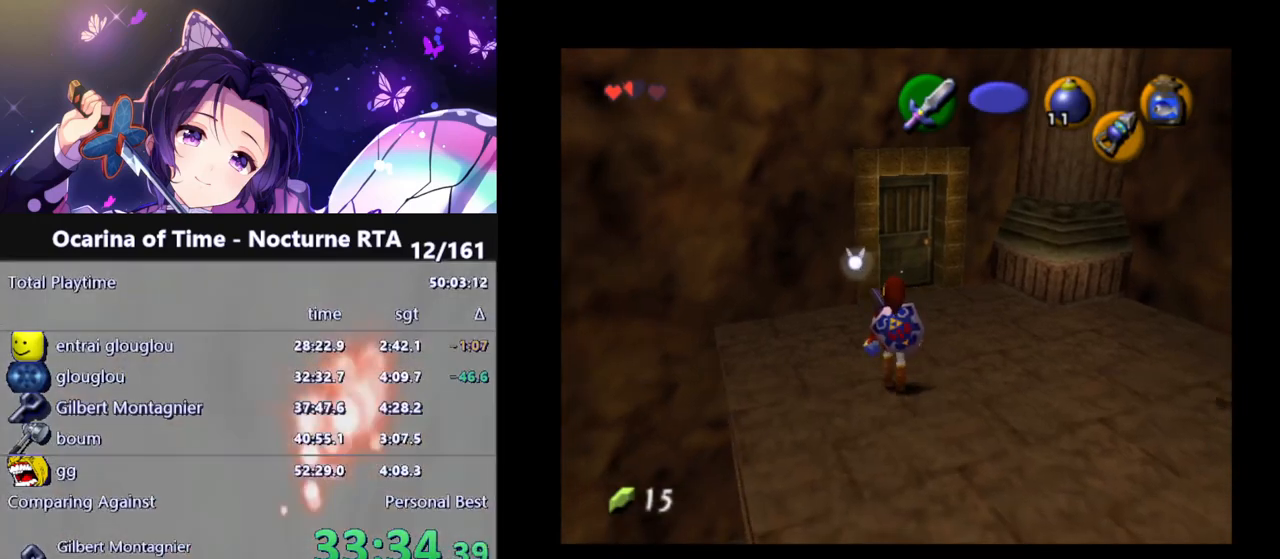
{"buttons": ["L1", "R1"], "left_stick": "center", "right_stick": "center", "events": [[50, "L1", "down"], [267, "R1", "down"], [333, "X", "down"], [433, "X", "up"]]}
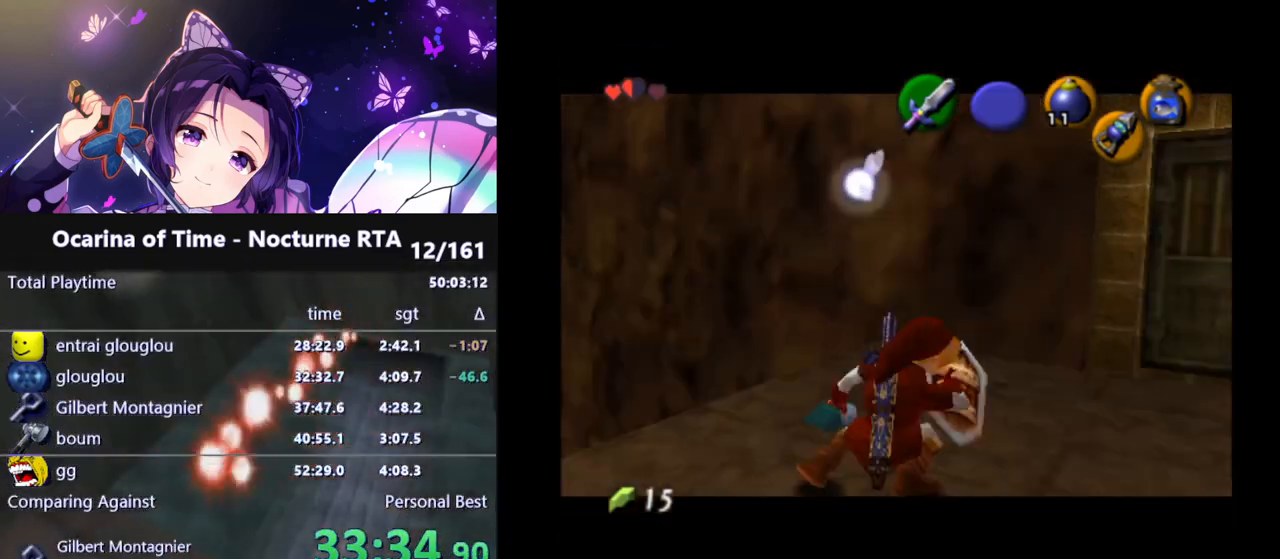
{"buttons": ["L1"], "left_stick": "up", "right_stick": "center", "events": [[283, "R1", "up"], [317, "left_stick", "up"], [350, "L1", "up"], [450, "L1", "down"]]}
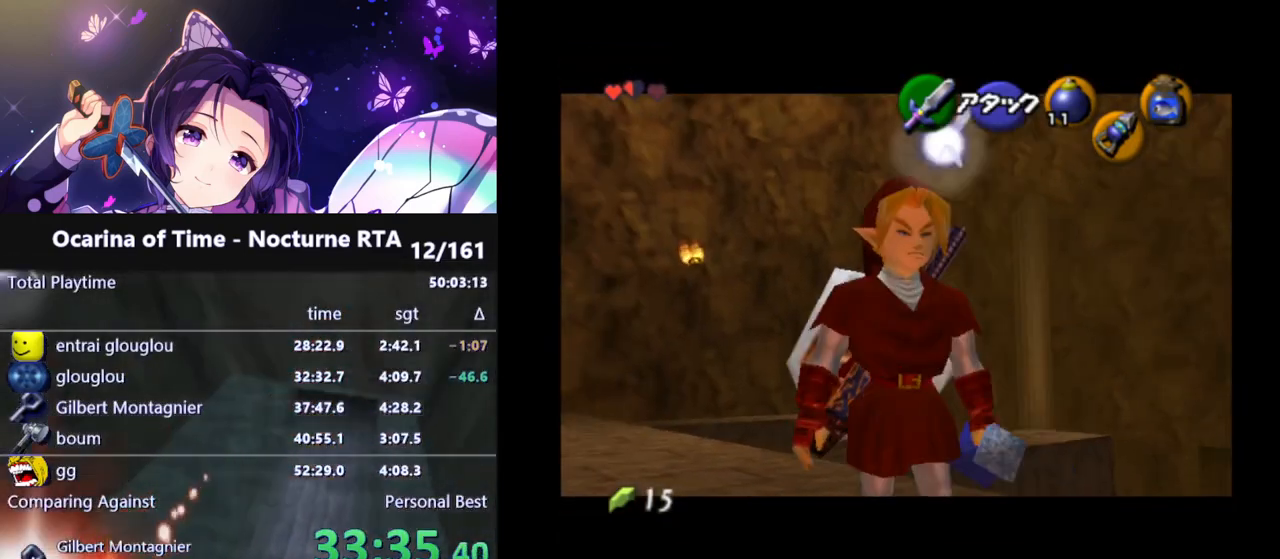
{"buttons": ["L1"], "left_stick": "up", "right_stick": "center", "events": []}
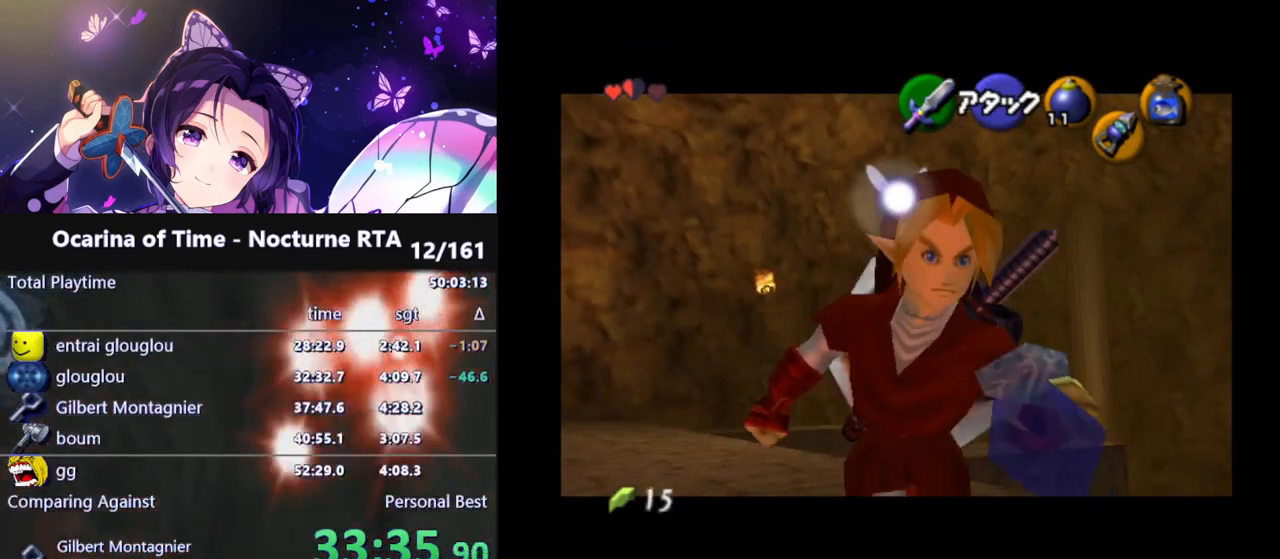
{"buttons": ["A", "L1"], "left_stick": "center", "right_stick": "center", "events": [[350, "left_stick", "center"], [483, "A", "down"]]}
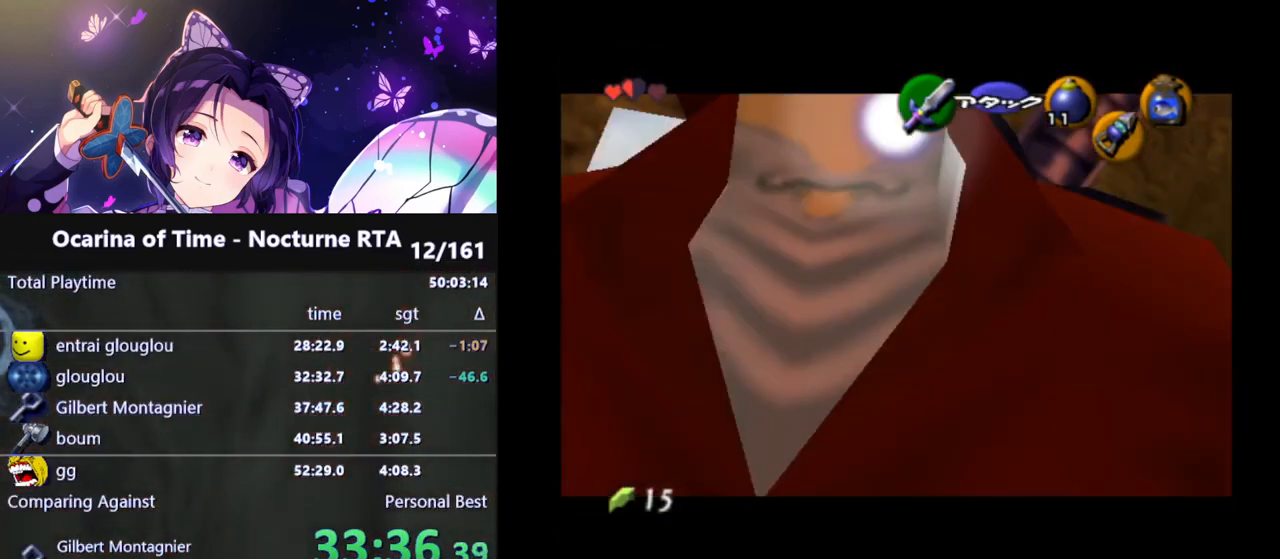
{"buttons": ["L1"], "left_stick": "center", "right_stick": "center", "events": [[100, "A", "up"]]}
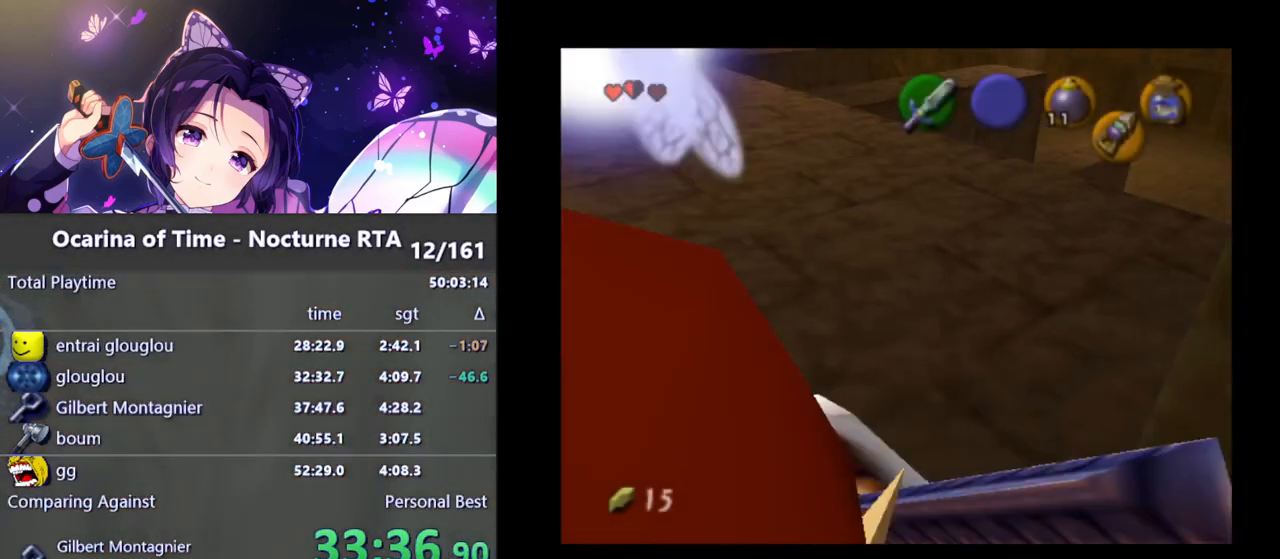
{"buttons": ["L1"], "left_stick": "center", "right_stick": "center", "events": []}
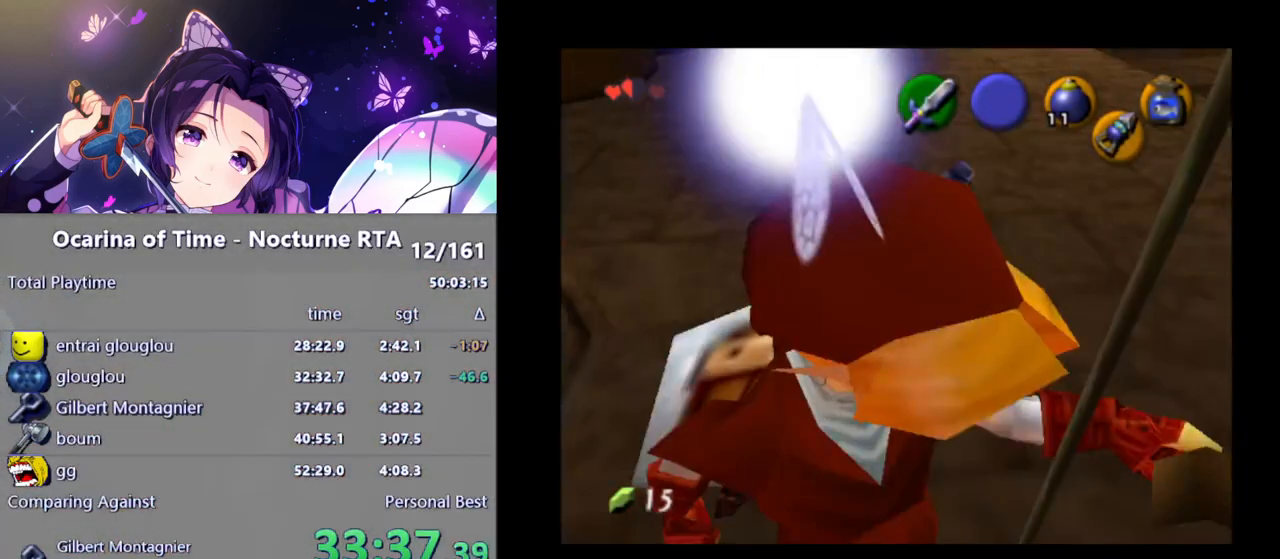
{"buttons": ["L1"], "left_stick": "center", "right_stick": "center", "events": []}
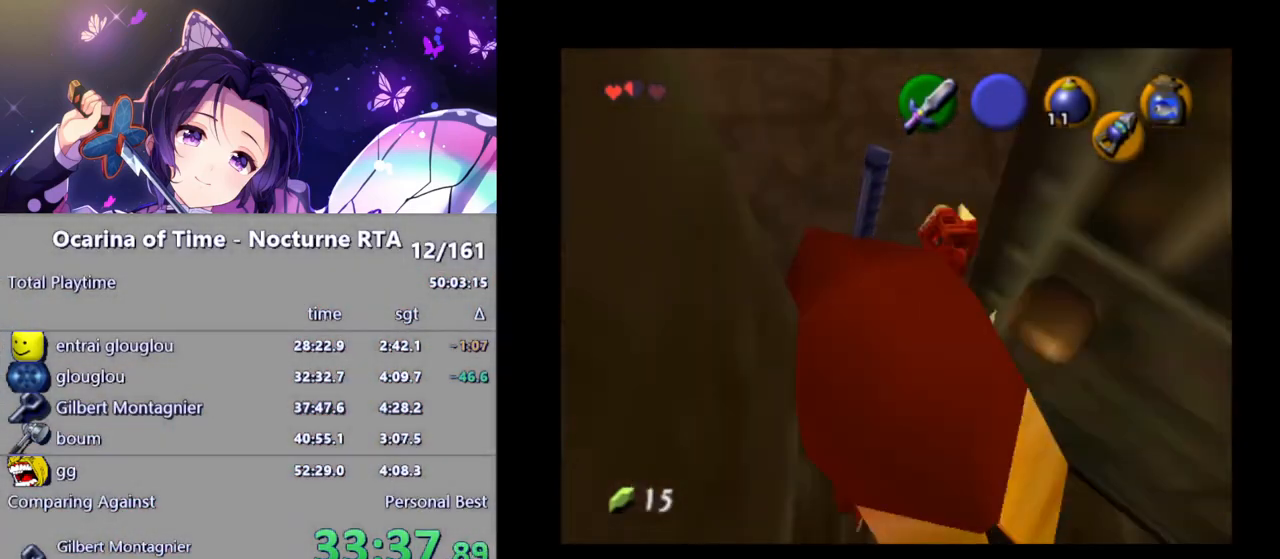
{"buttons": ["L1"], "left_stick": "center", "right_stick": "center", "events": []}
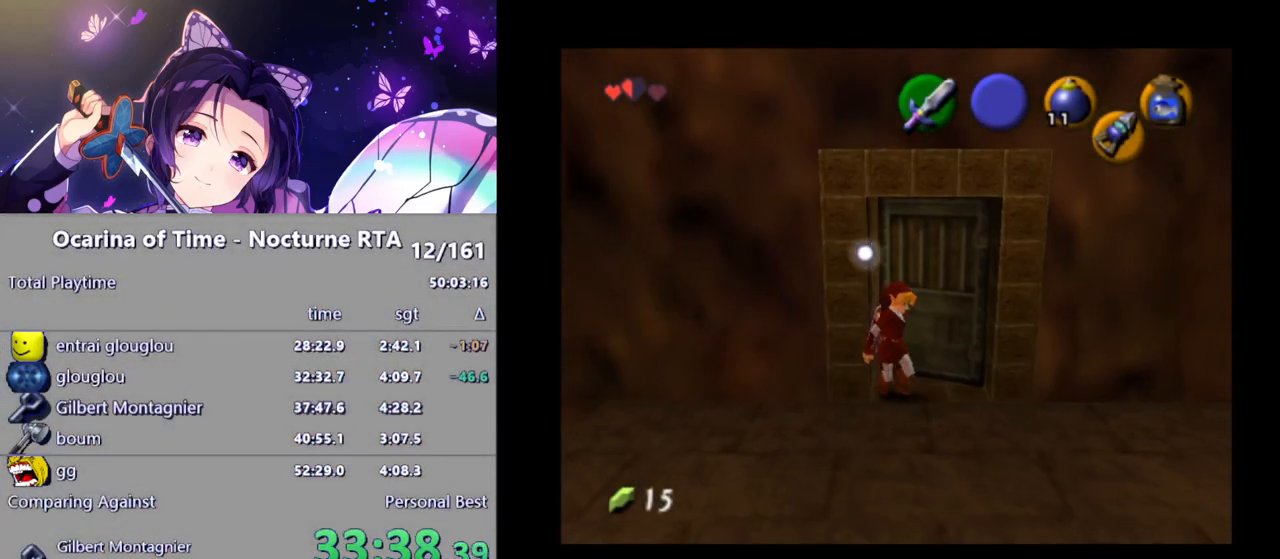
{"buttons": ["L1"], "left_stick": "center", "right_stick": "center", "events": []}
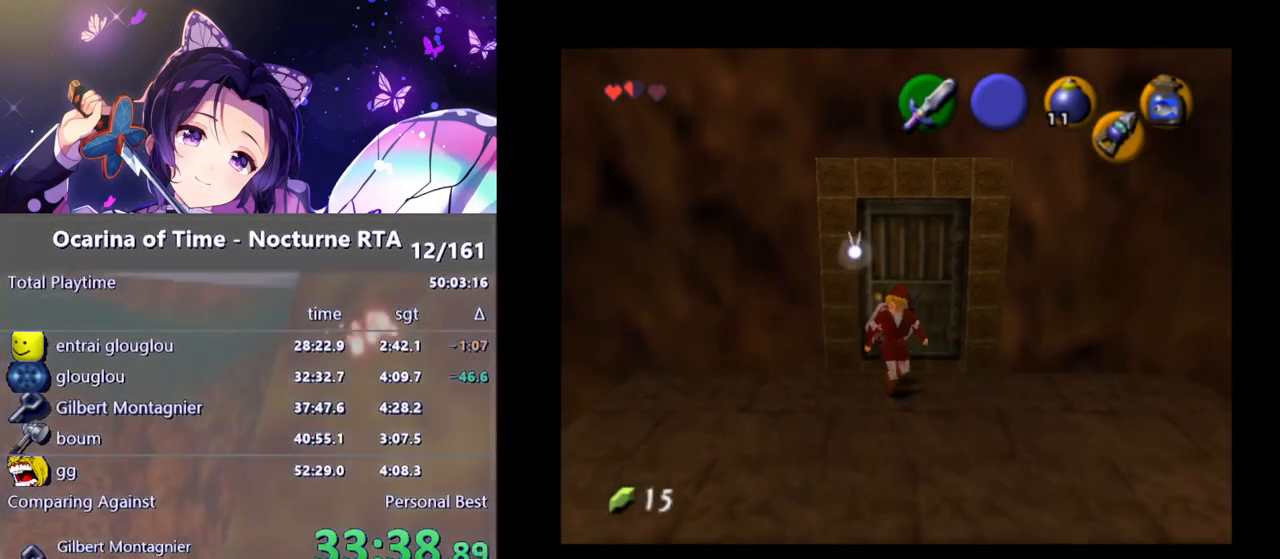
{"buttons": [], "left_stick": "center", "right_stick": "center", "events": [[467, "L1", "up"]]}
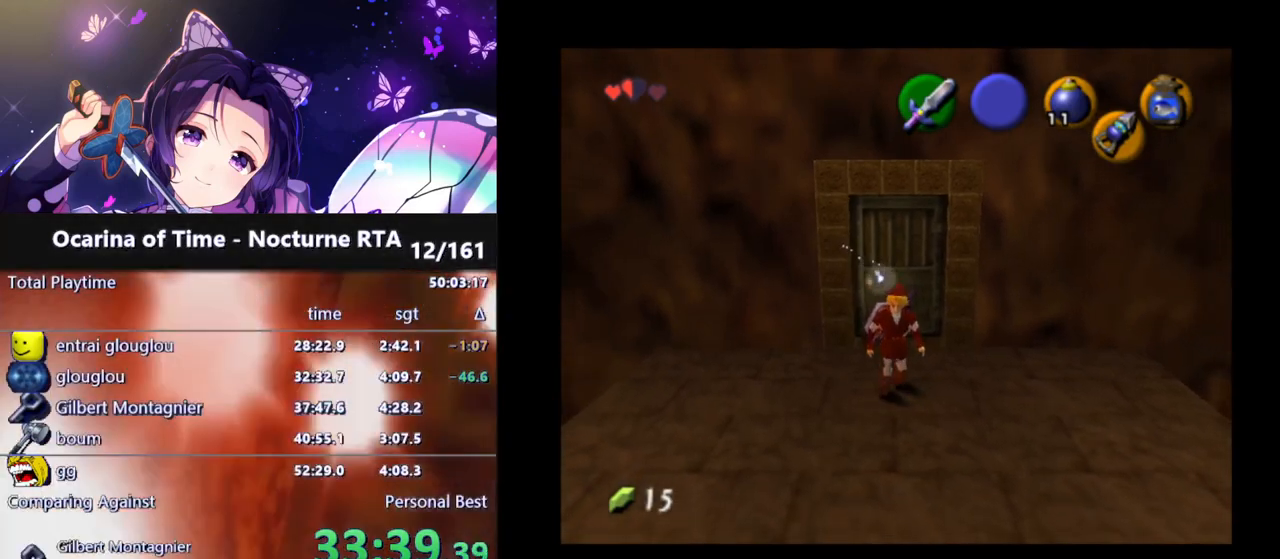
{"buttons": [], "left_stick": "center", "right_stick": "center", "events": []}
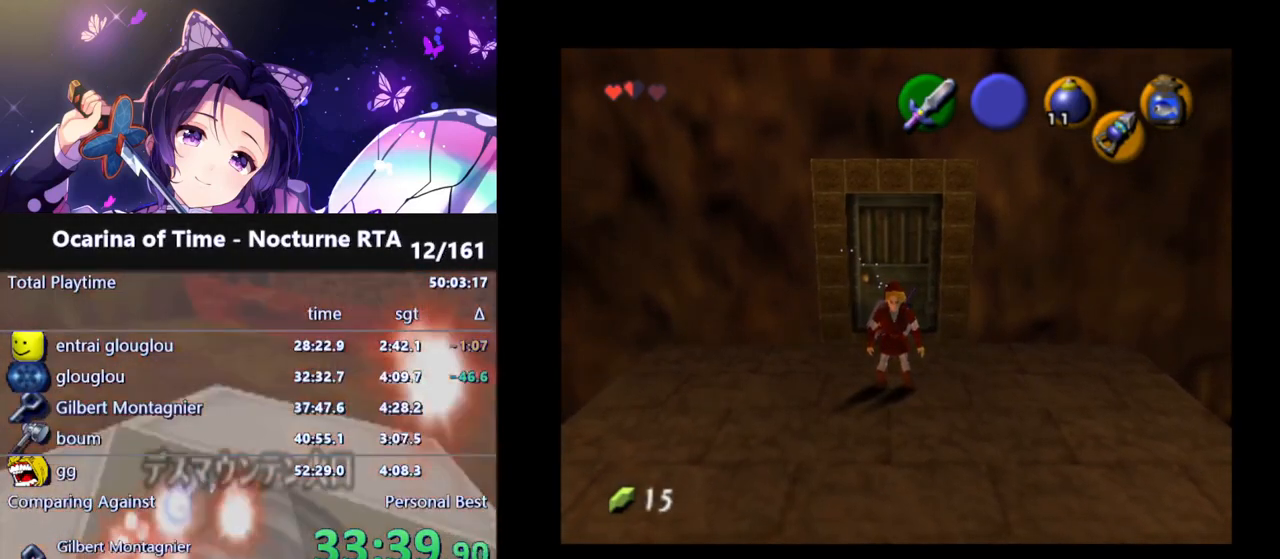
{"buttons": [], "left_stick": "center", "right_stick": "center", "events": [[50, "left_stick", "right"], [183, "L1", "down"], [183, "left_stick", "center"], [417, "L1", "up"]]}